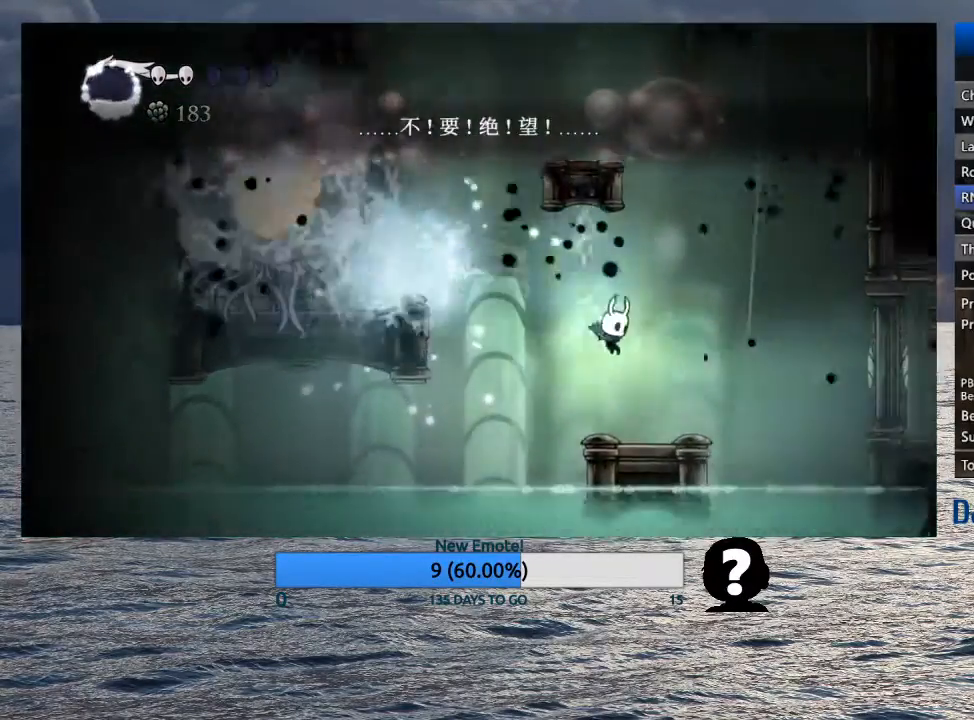
Gameplay with a controller (PlayStation layout); each line is a JSON object with the inputs held at the frame after it. "events" lists button and stick changes between this image and that frame as [ms after this image, input, new state], when the widget could be followed in between.
{"buttons": ["CROSS"], "left_stick": "right", "right_stick": "center", "events": [[217, "CROSS", "down"]]}
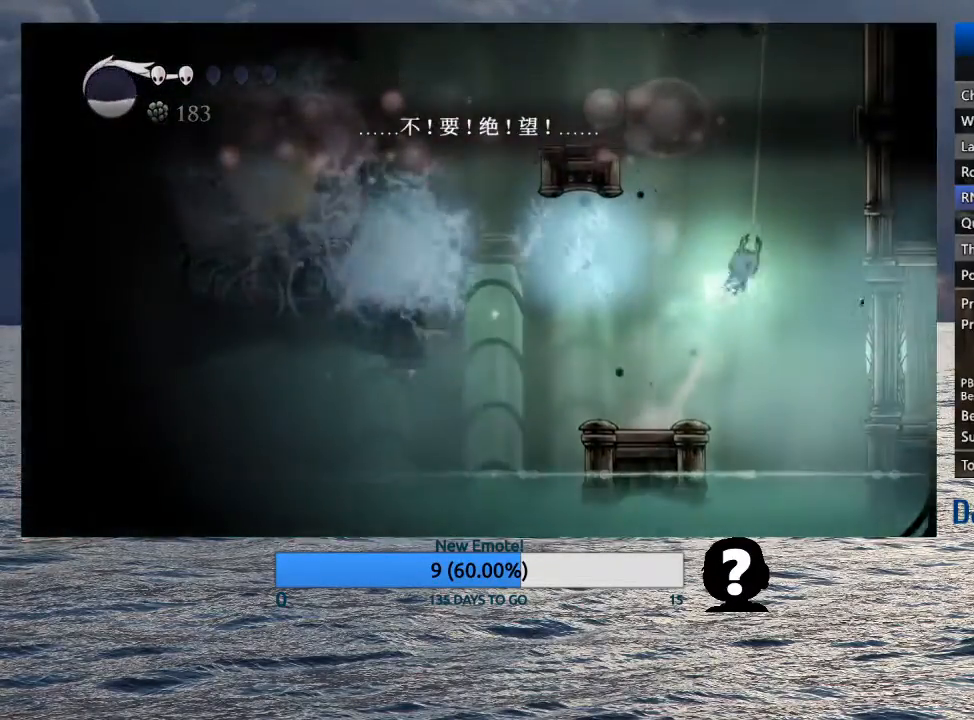
{"buttons": ["CROSS"], "left_stick": "right", "right_stick": "center", "events": [[50, "R2", "down"], [283, "R2", "up"], [317, "CROSS", "up"], [383, "CROSS", "down"]]}
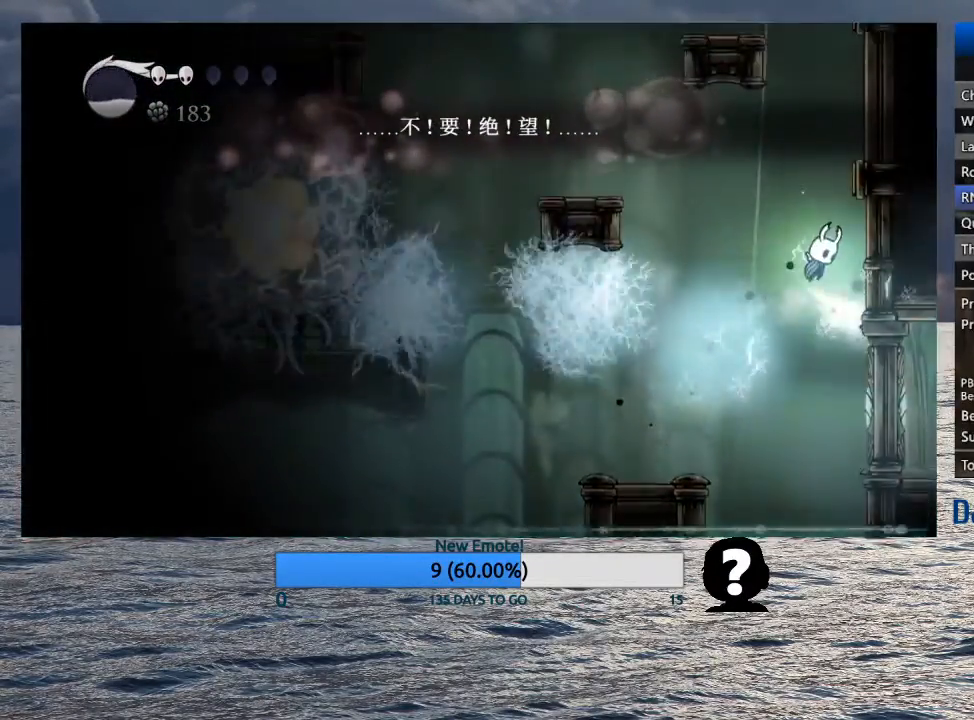
{"buttons": ["CROSS"], "left_stick": "right", "right_stick": "center", "events": [[183, "CROSS", "up"], [250, "CROSS", "down"]]}
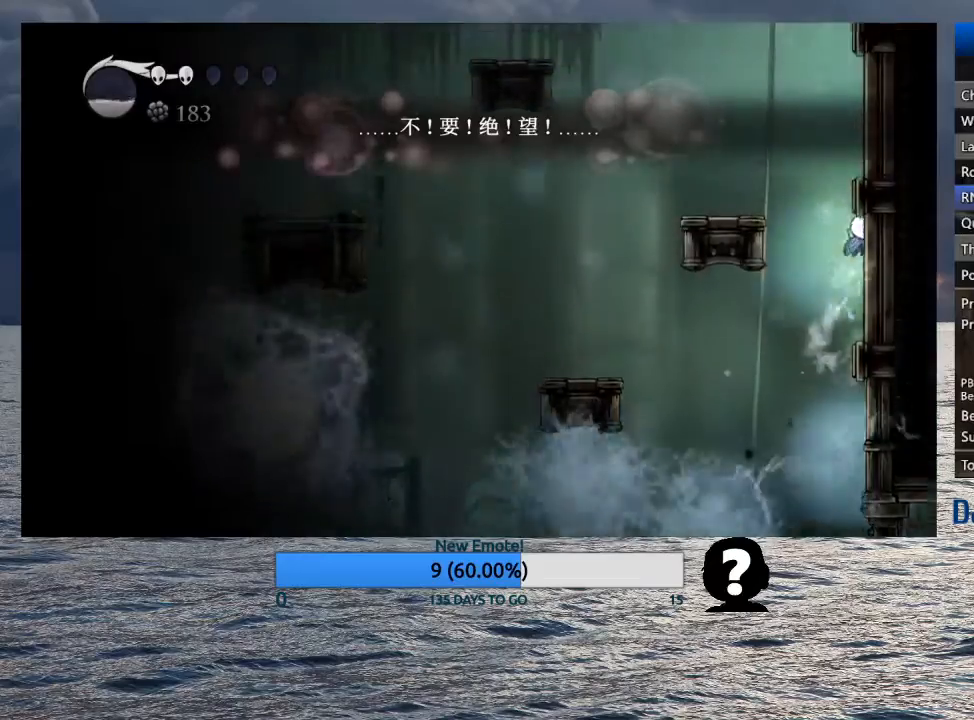
{"buttons": [], "left_stick": "center", "right_stick": "center", "events": [[33, "CROSS", "up"], [100, "CROSS", "down"], [183, "left_stick", "left"], [350, "CROSS", "up"], [500, "left_stick", "center"]]}
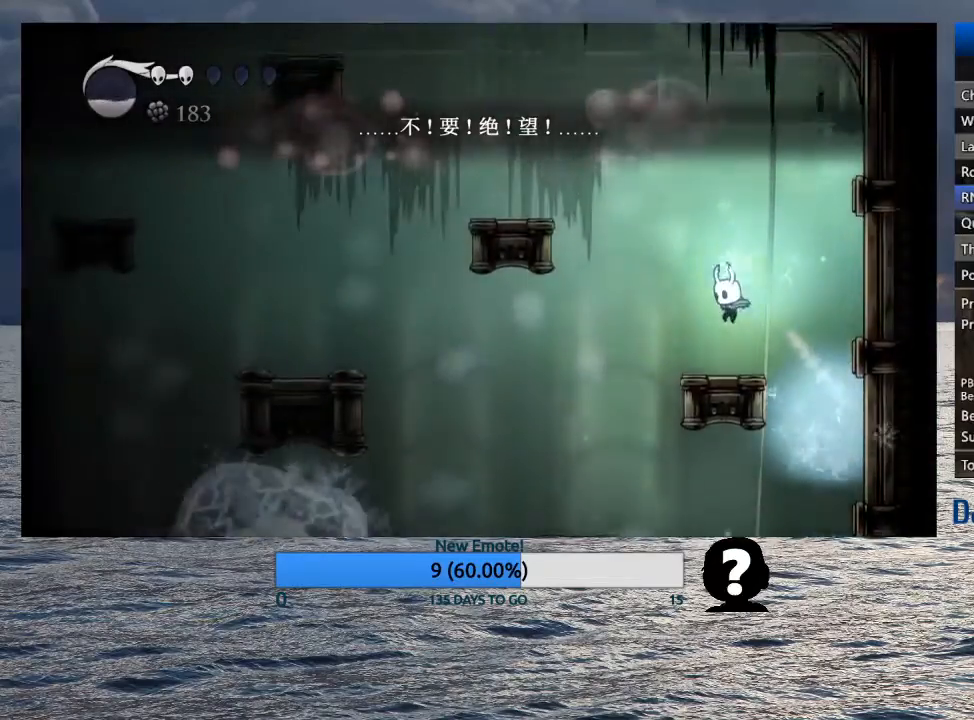
{"buttons": [], "left_stick": "left", "right_stick": "center", "events": [[150, "left_stick", "left"], [183, "CROSS", "down"], [350, "CROSS", "up"]]}
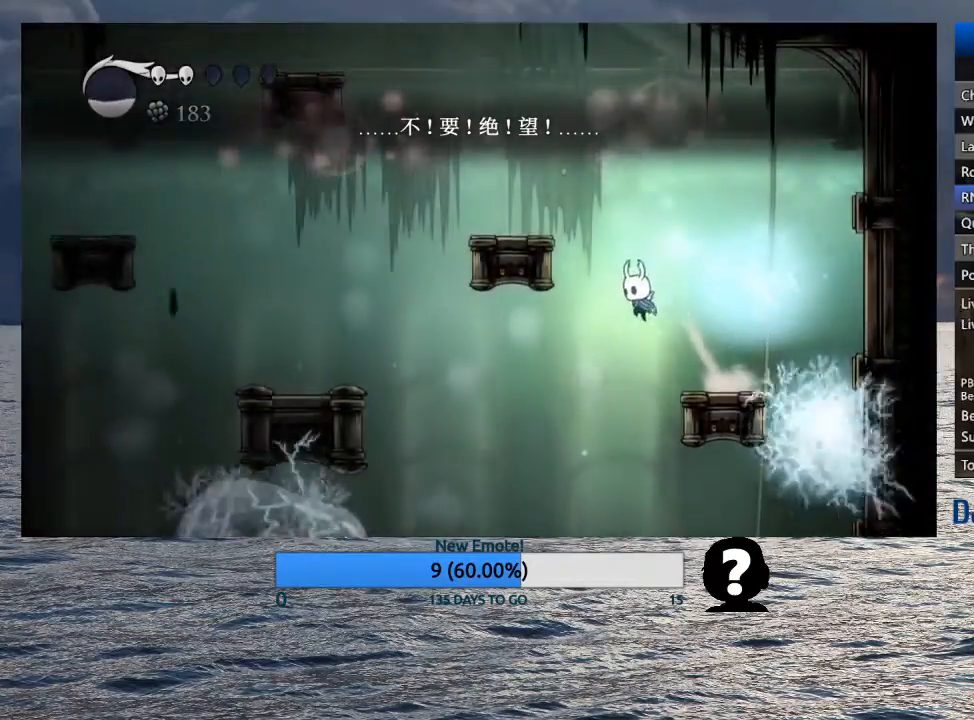
{"buttons": ["CROSS"], "left_stick": "right", "right_stick": "center", "events": [[433, "left_stick", "center"], [467, "CROSS", "down"], [483, "left_stick", "right"]]}
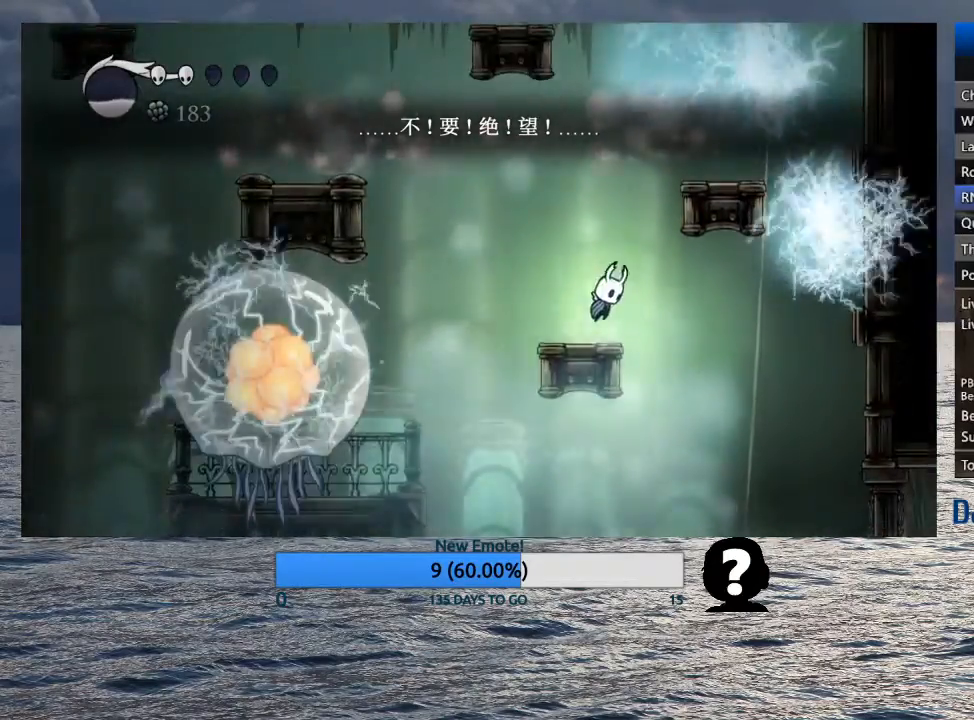
{"buttons": [], "left_stick": "right", "right_stick": "center", "events": [[50, "CROSS", "up"]]}
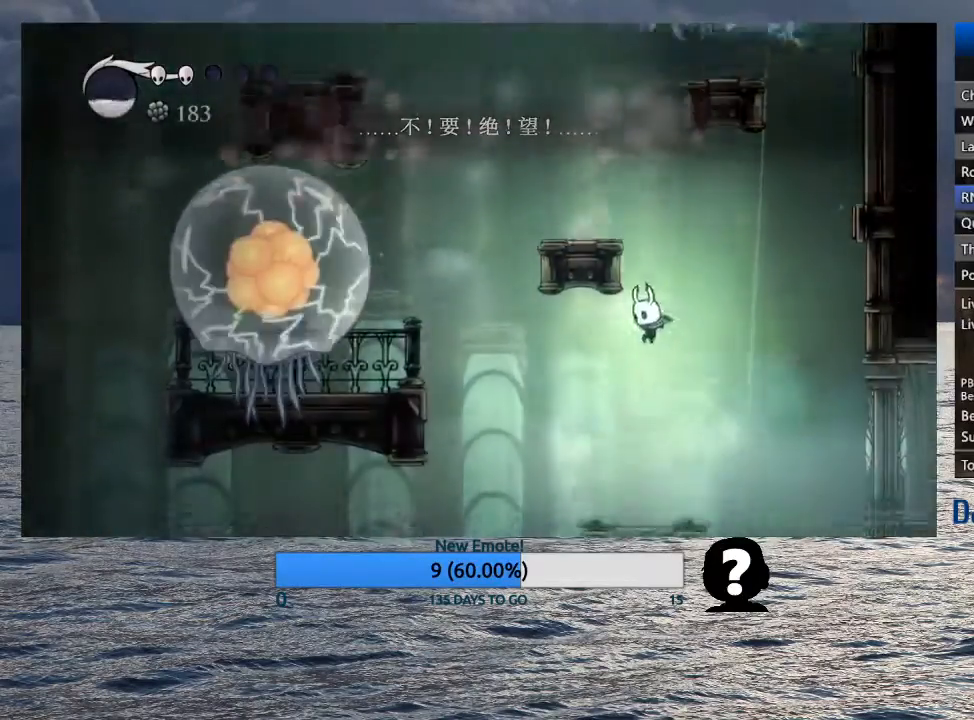
{"buttons": ["CROSS"], "left_stick": "center", "right_stick": "center", "events": [[167, "left_stick", "center"], [317, "CROSS", "down"]]}
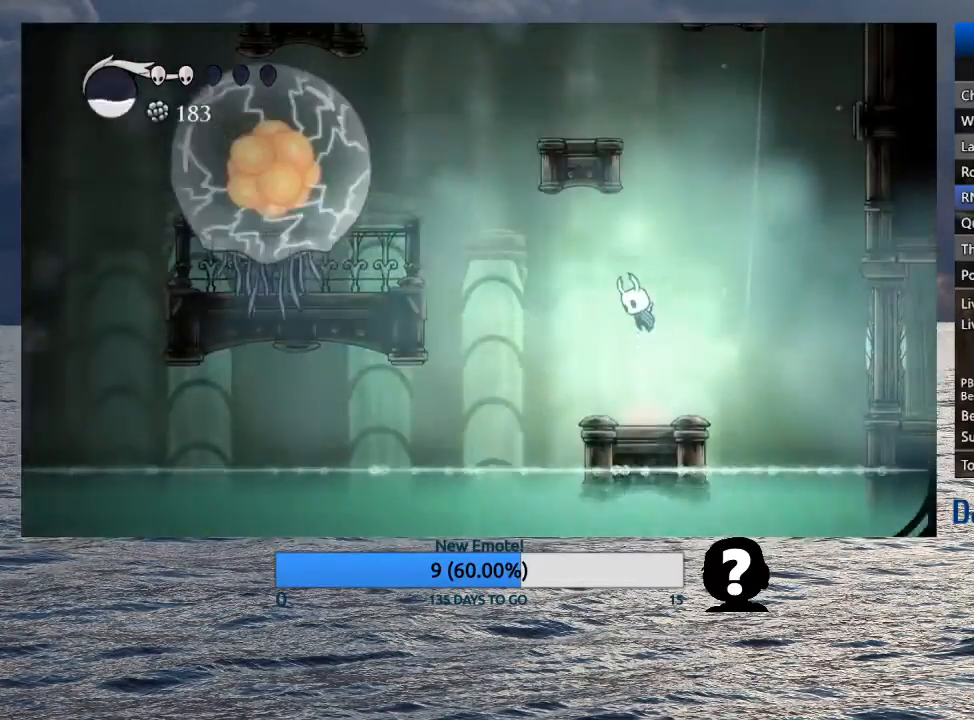
{"buttons": [], "left_stick": "center", "right_stick": "center", "events": [[167, "CROSS", "up"]]}
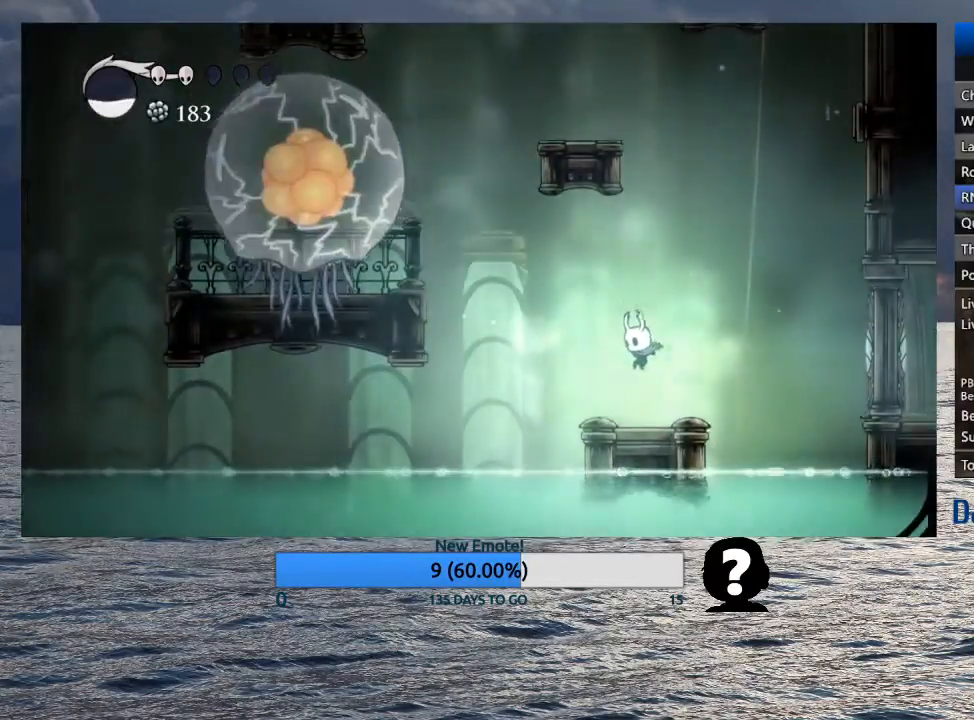
{"buttons": [], "left_stick": "center", "right_stick": "center", "events": [[117, "CROSS", "down"], [400, "CROSS", "up"]]}
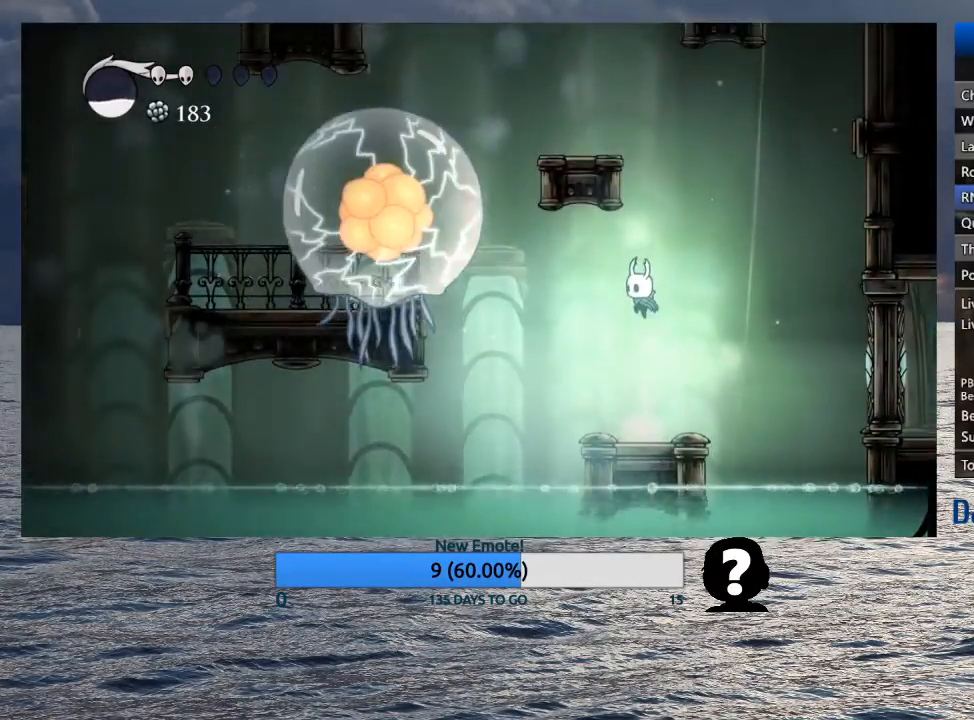
{"buttons": ["L2"], "left_stick": "center", "right_stick": "center", "events": [[317, "L2", "down"]]}
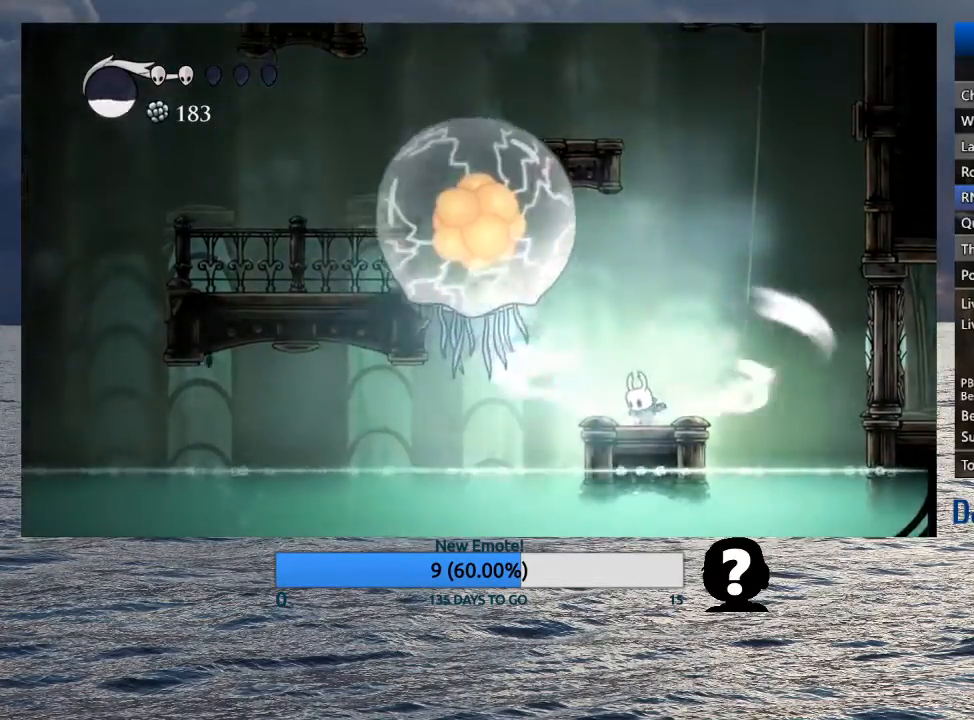
{"buttons": ["L2"], "left_stick": "center", "right_stick": "center", "events": []}
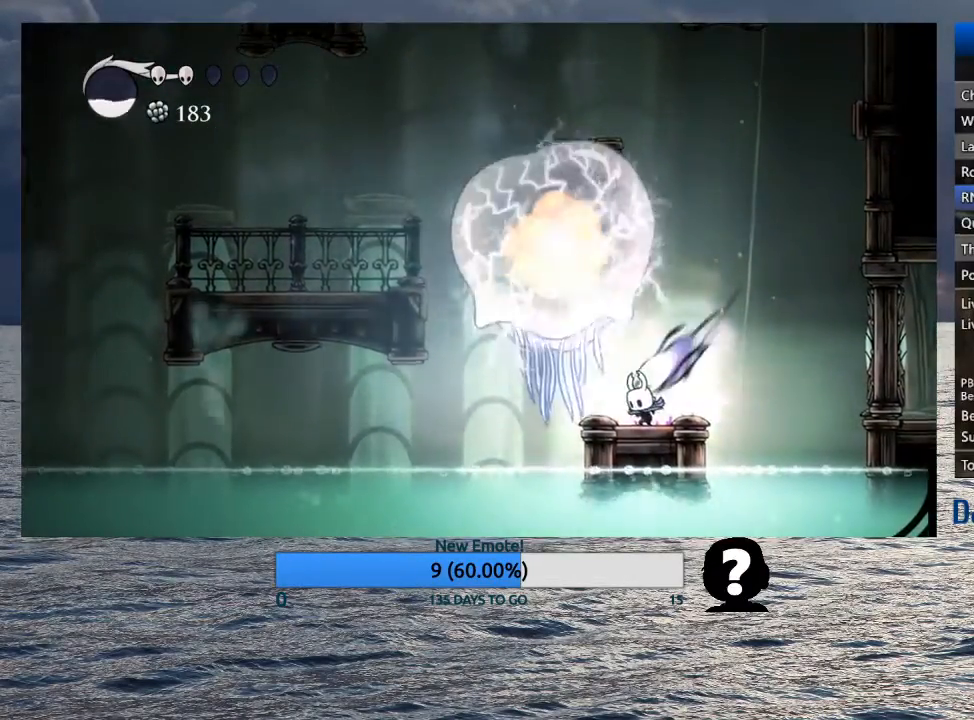
{"buttons": [], "left_stick": "center", "right_stick": "center", "events": [[183, "L2", "up"]]}
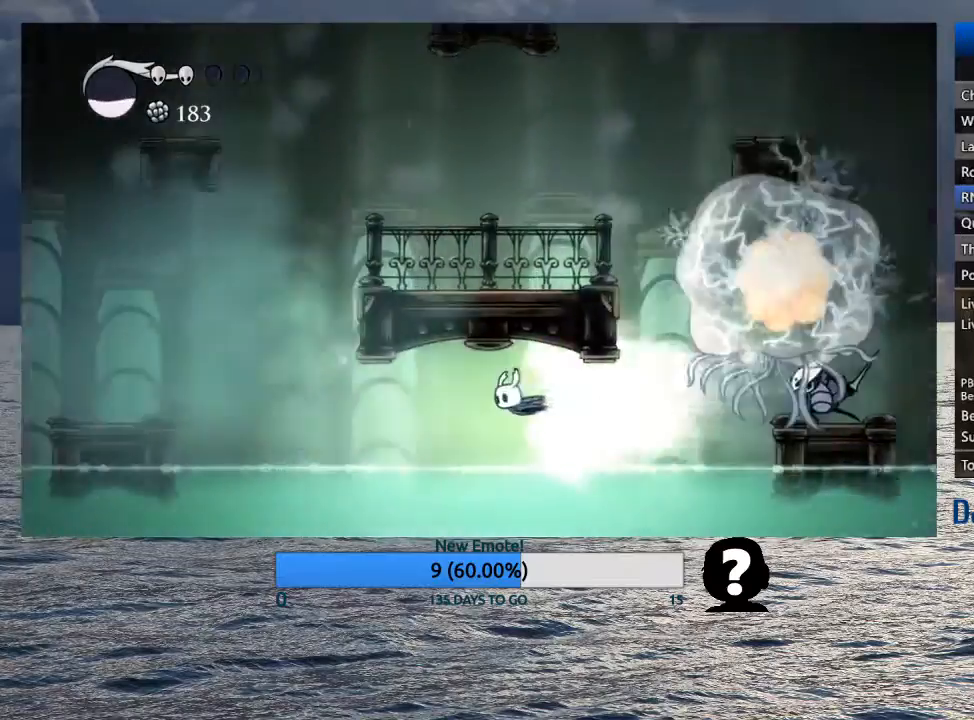
{"buttons": [], "left_stick": "center", "right_stick": "center", "events": [[333, "L2", "down"], [467, "L2", "up"]]}
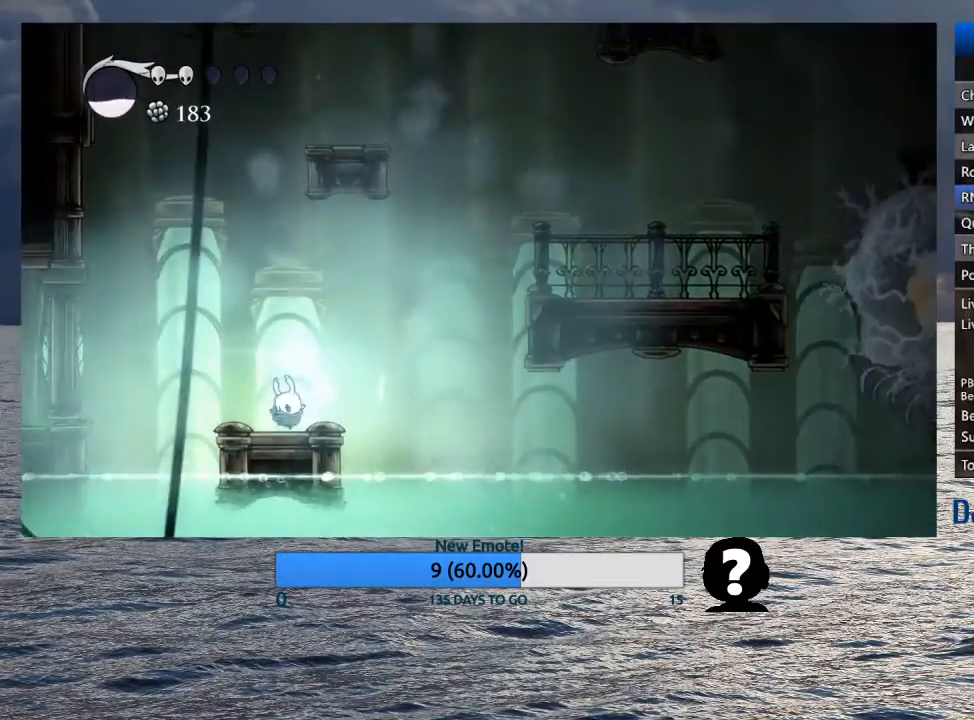
{"buttons": ["CROSS"], "left_stick": "right", "right_stick": "center", "events": [[67, "left_stick", "right"], [467, "CROSS", "down"]]}
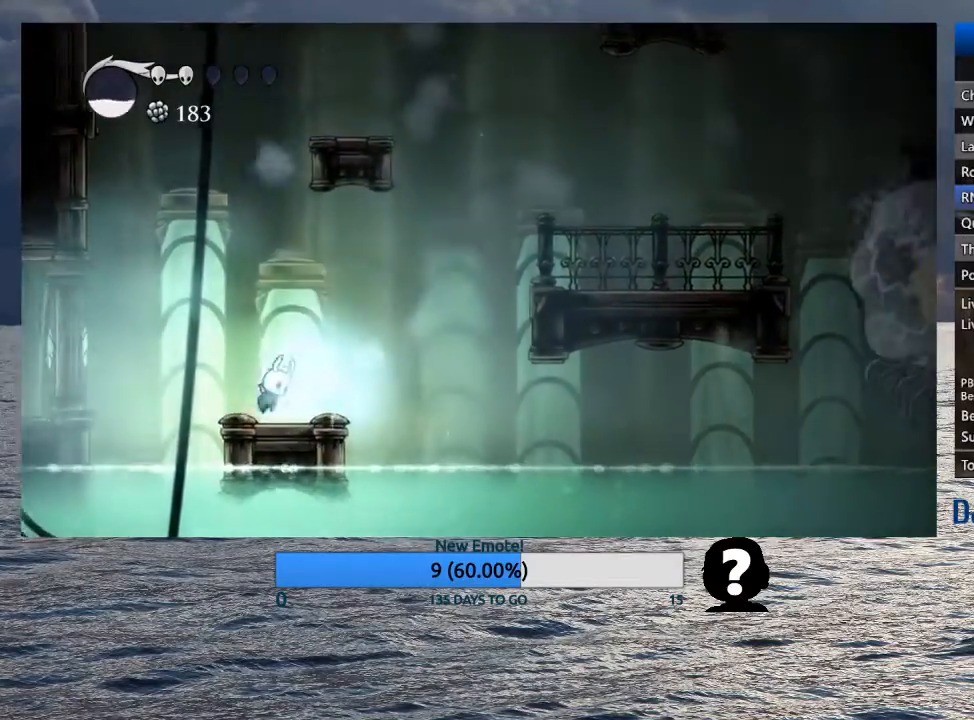
{"buttons": ["CROSS", "R2"], "left_stick": "right", "right_stick": "center", "events": [[367, "R2", "down"]]}
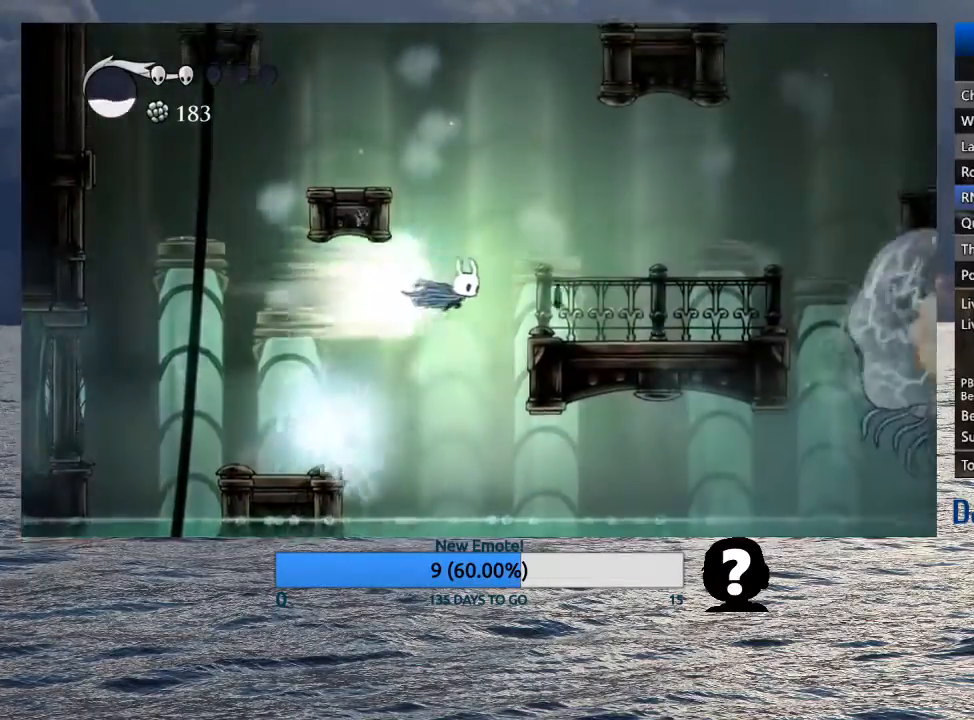
{"buttons": ["CROSS"], "left_stick": "left", "right_stick": "center", "events": [[33, "R2", "up"], [50, "CROSS", "up"], [300, "left_stick", "left"], [317, "CROSS", "down"]]}
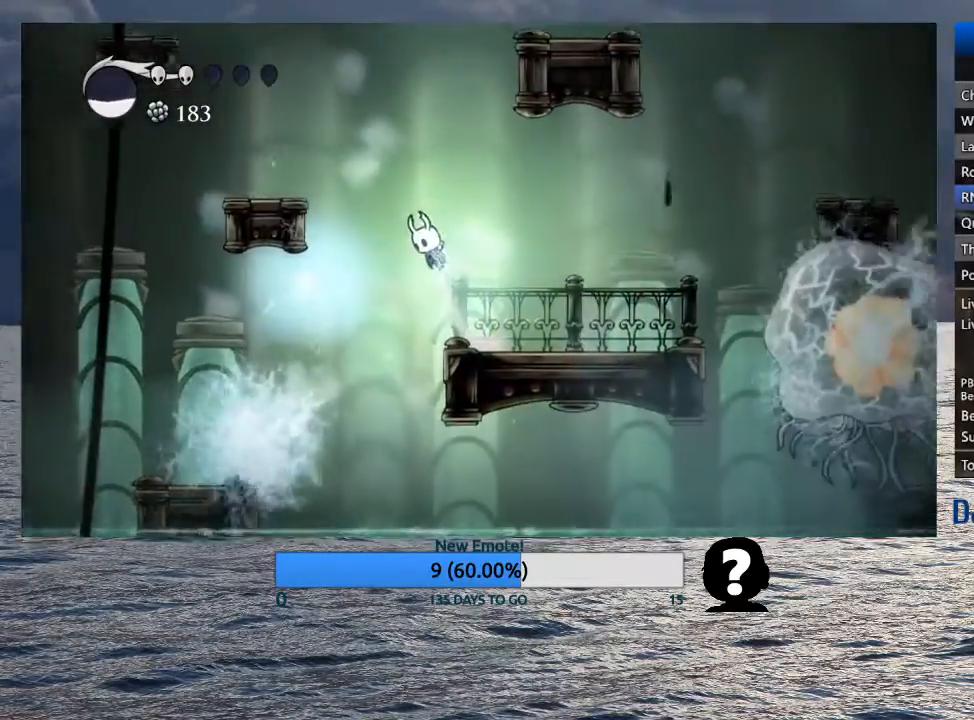
{"buttons": [], "left_stick": "left", "right_stick": "center", "events": [[450, "CROSS", "up"]]}
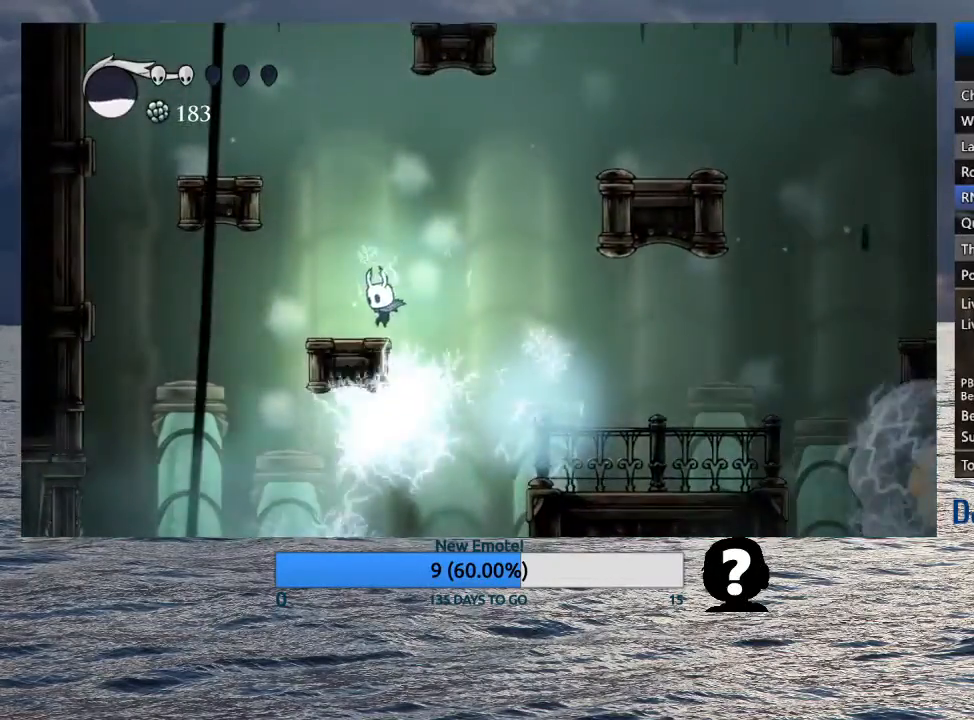
{"buttons": ["CROSS"], "left_stick": "left", "right_stick": "center", "events": [[83, "CROSS", "down"]]}
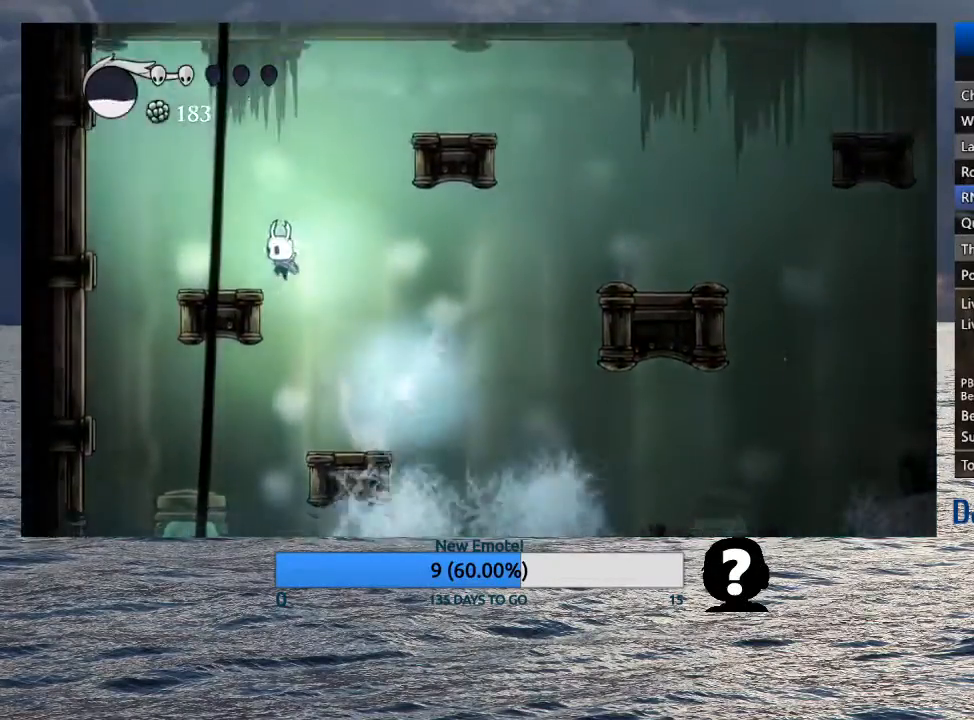
{"buttons": [], "left_stick": "left", "right_stick": "center", "events": [[50, "CROSS", "up"], [217, "CROSS", "down"], [317, "CROSS", "up"]]}
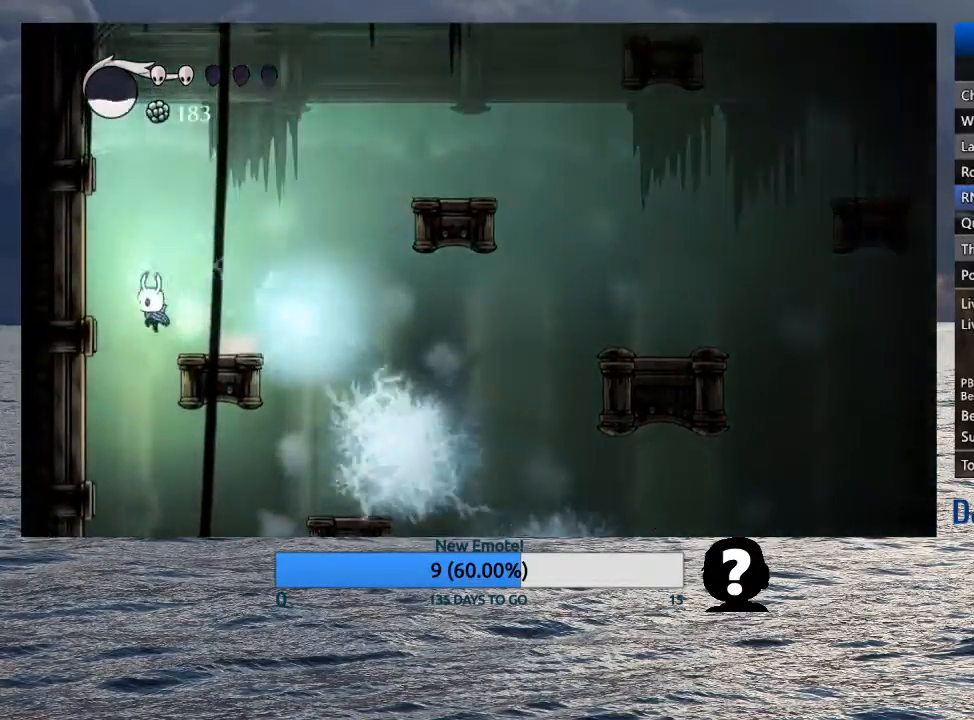
{"buttons": [], "left_stick": "right", "right_stick": "center", "events": [[267, "left_stick", "right"]]}
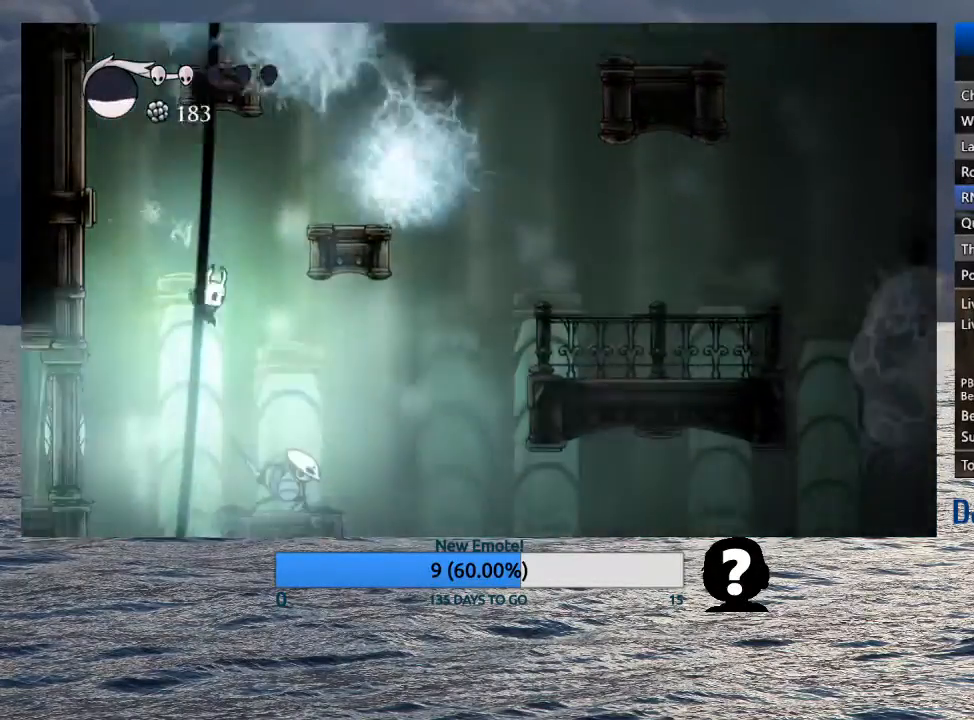
{"buttons": ["CROSS"], "left_stick": "right", "right_stick": "center", "events": [[367, "CROSS", "down"]]}
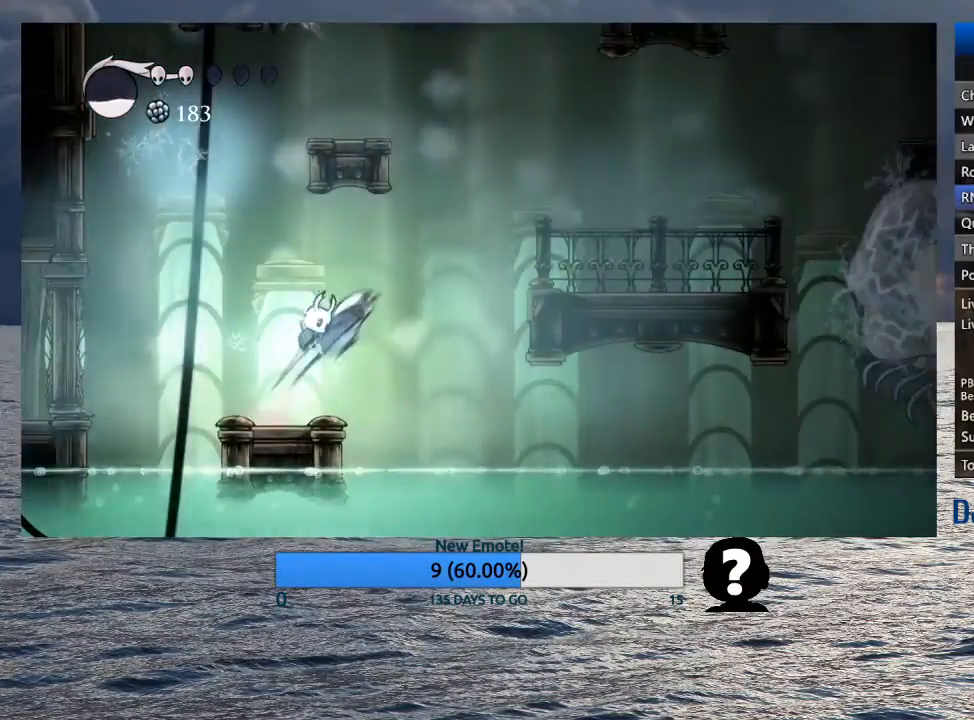
{"buttons": [], "left_stick": "right", "right_stick": "center", "events": [[300, "R2", "down"], [483, "CROSS", "up"], [483, "R2", "up"]]}
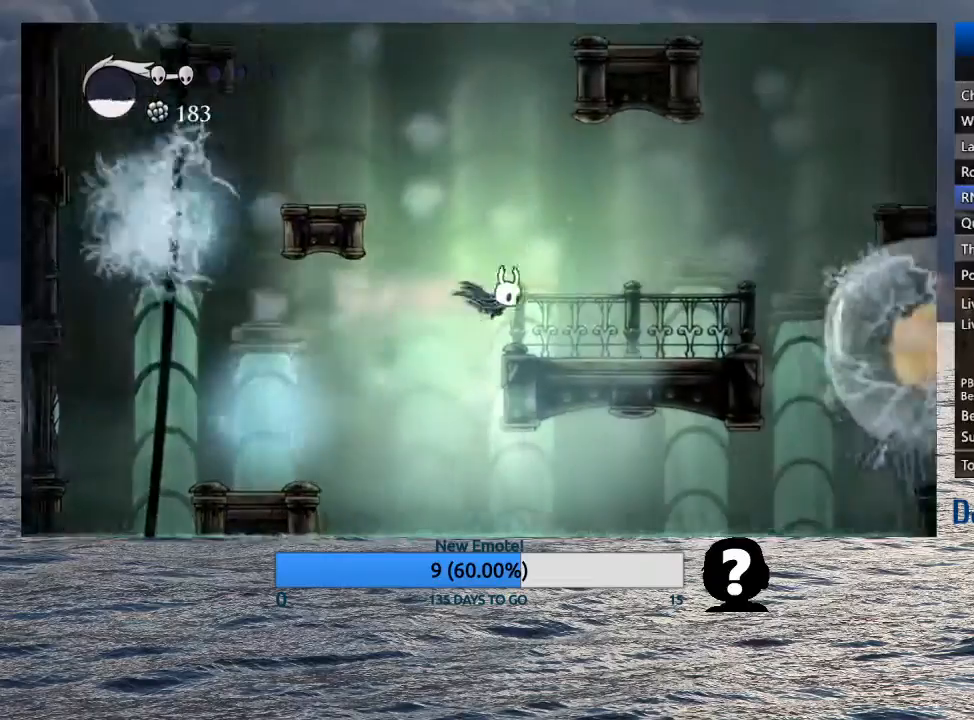
{"buttons": [], "left_stick": "left", "right_stick": "center", "events": [[167, "left_stick", "center"], [433, "left_stick", "left"]]}
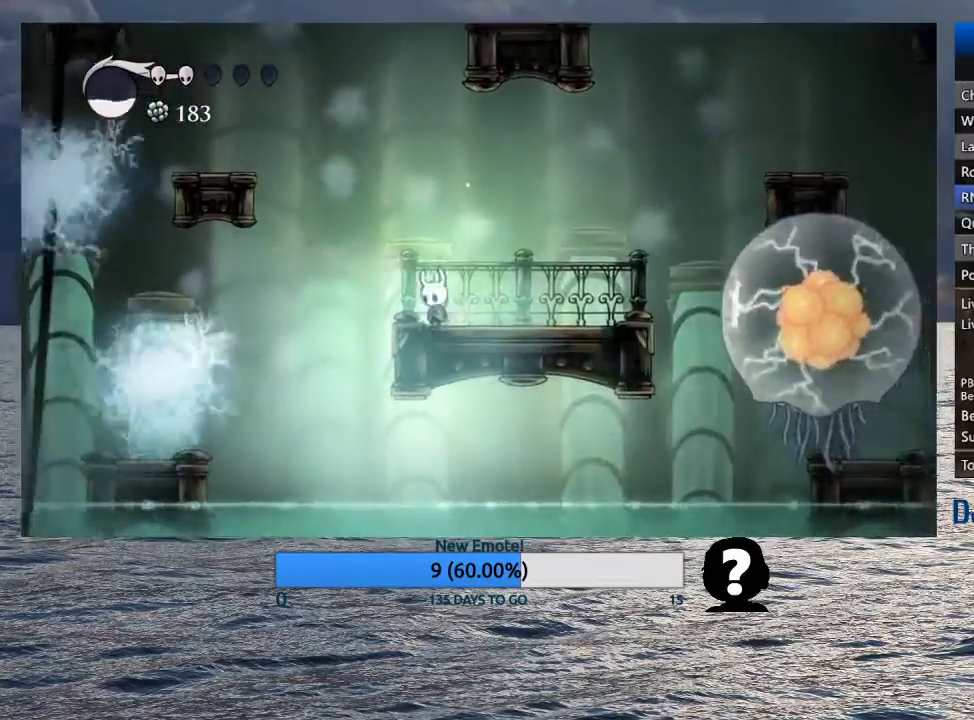
{"buttons": [], "left_stick": "right", "right_stick": "center", "events": [[83, "left_stick", "right"], [150, "left_stick", "center"], [333, "left_stick", "left"], [450, "left_stick", "right"]]}
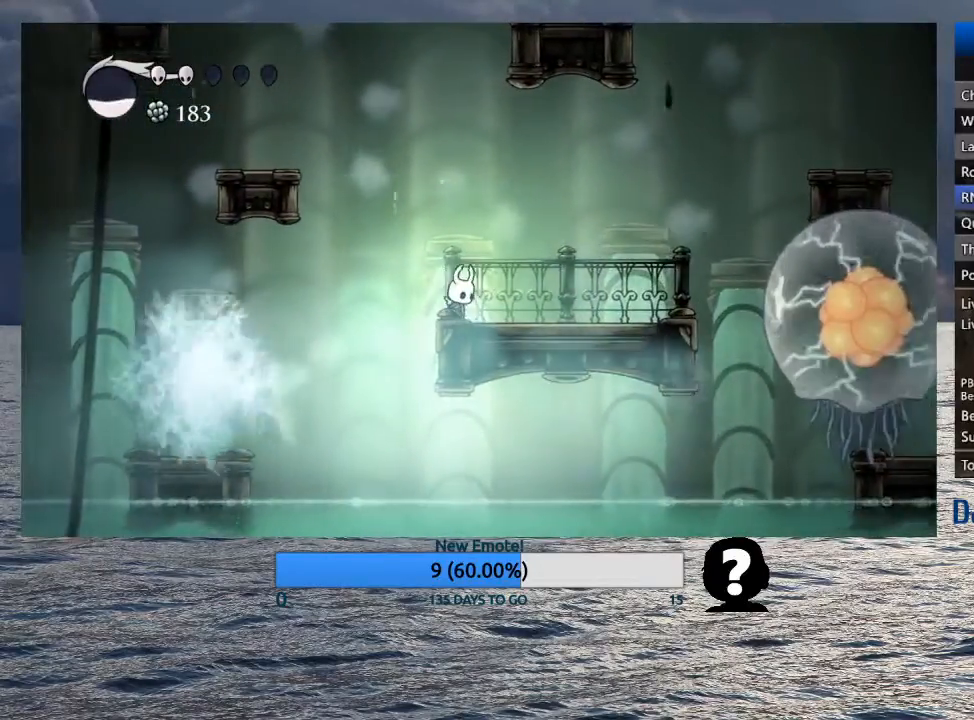
{"buttons": ["TRIANGLE"], "left_stick": "center", "right_stick": "center", "events": [[33, "left_stick", "up-right"], [150, "TRIANGLE", "down"], [483, "left_stick", "center"]]}
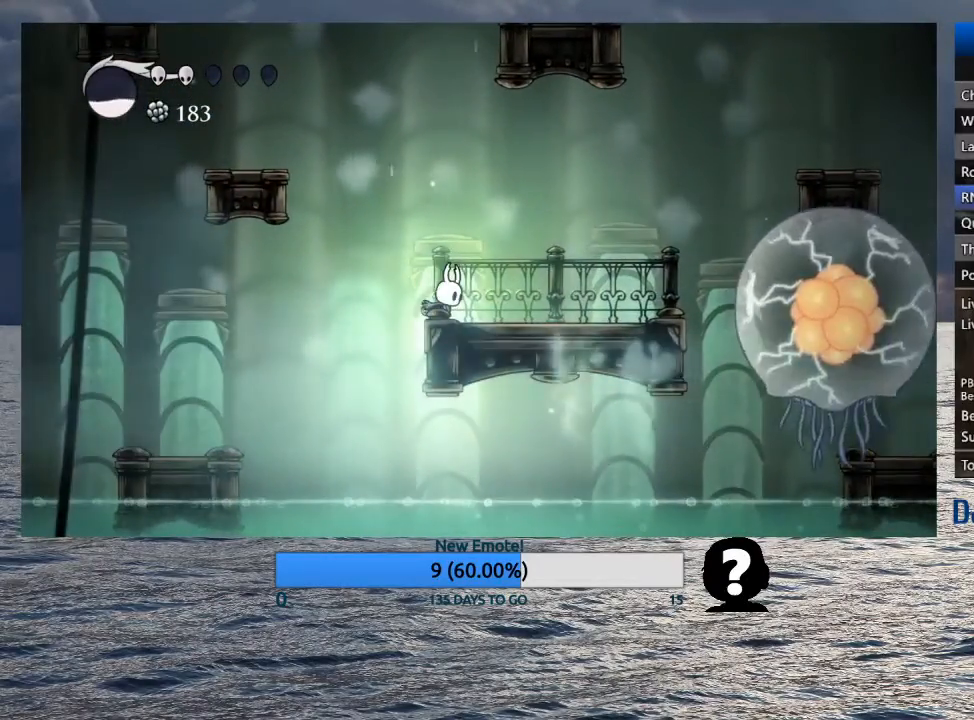
{"buttons": ["TRIANGLE"], "left_stick": "right", "right_stick": "center", "events": [[117, "TRIANGLE", "up"], [233, "left_stick", "right"], [467, "TRIANGLE", "down"]]}
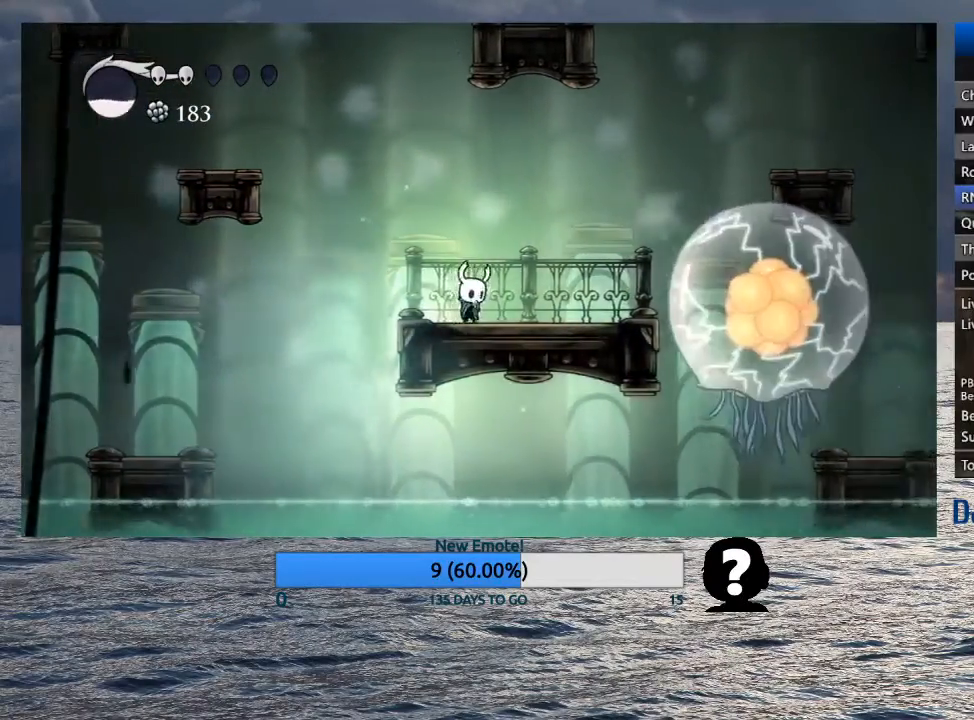
{"buttons": ["TRIANGLE"], "left_stick": "center", "right_stick": "center", "events": [[167, "left_stick", "center"]]}
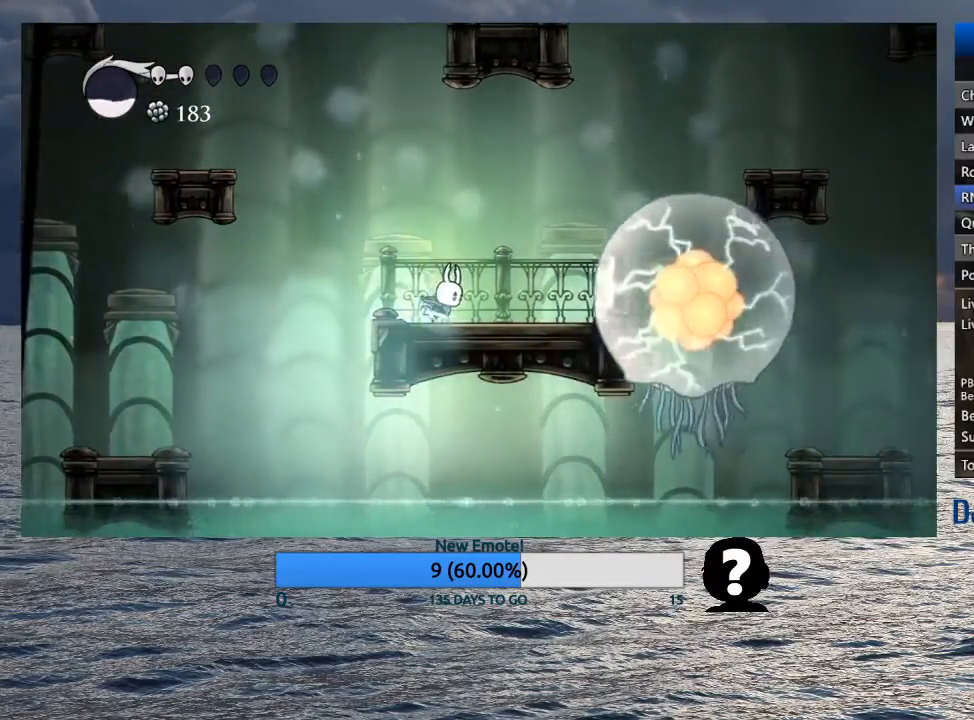
{"buttons": ["TRIANGLE"], "left_stick": "center", "right_stick": "center", "events": []}
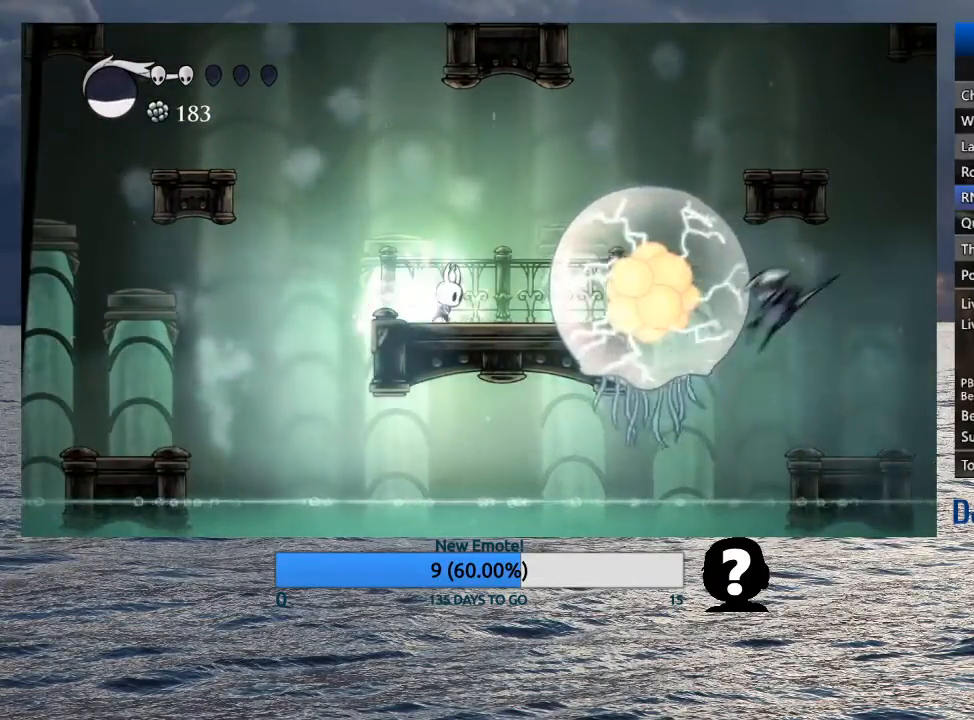
{"buttons": [], "left_stick": "center", "right_stick": "center", "events": [[500, "TRIANGLE", "up"]]}